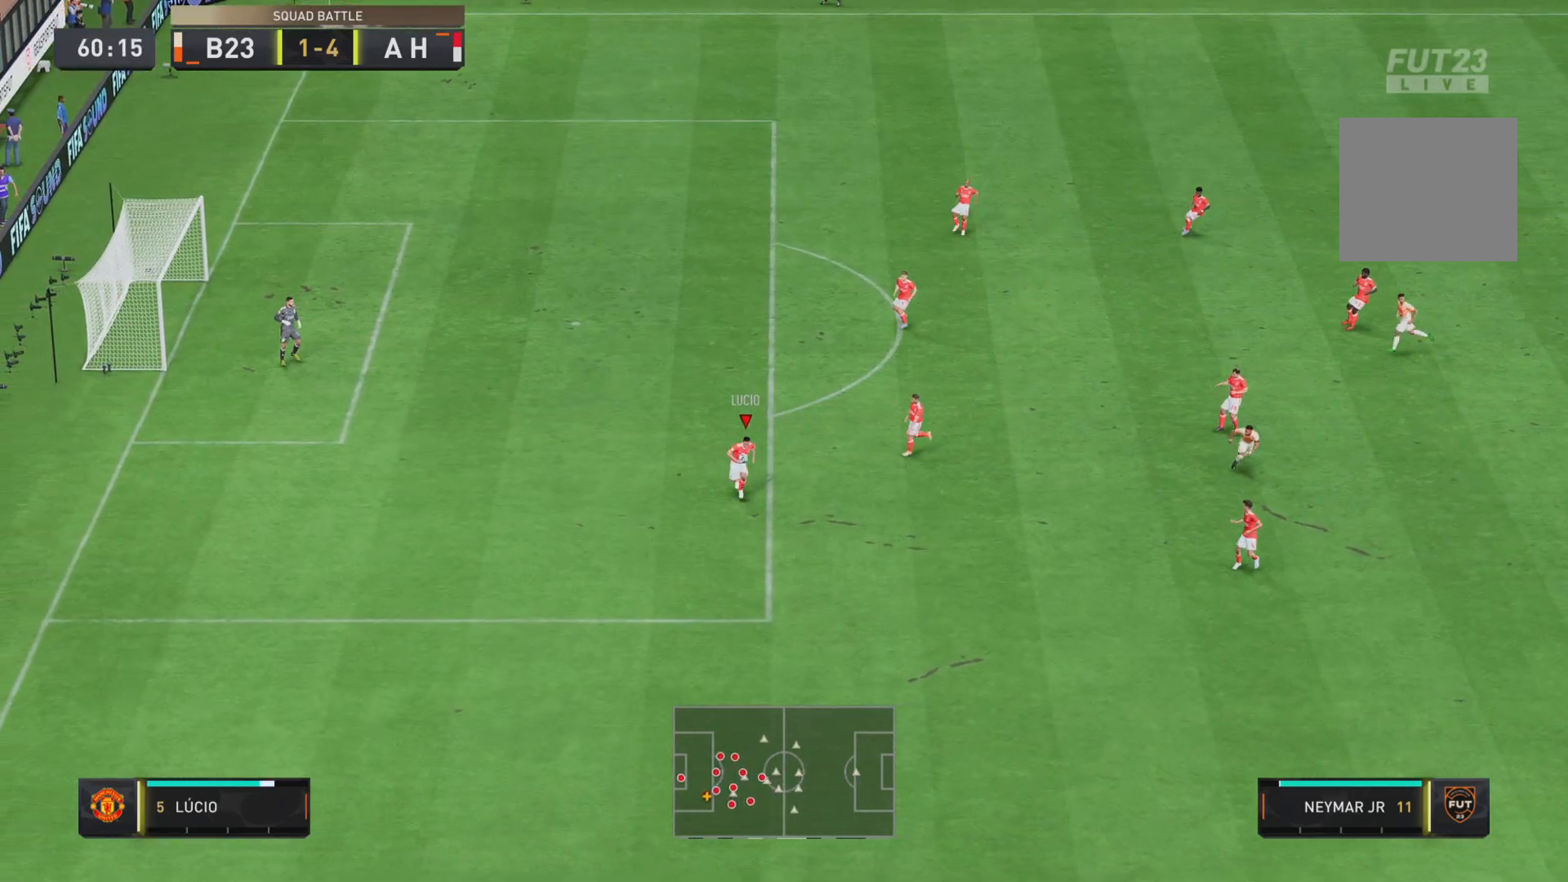
Gameplay with a controller (PlayStation layout); each line is a JSON object with the inputs held at the frame after it. "events" lists button and stick changes between this image and that frame as [ms after this image, input, new state], when the widget could be followed in between. Not read: L3 R3.
{"buttons": [], "left_stick": "right", "right_stick": "center", "events": [[250, "left_stick", "right"]]}
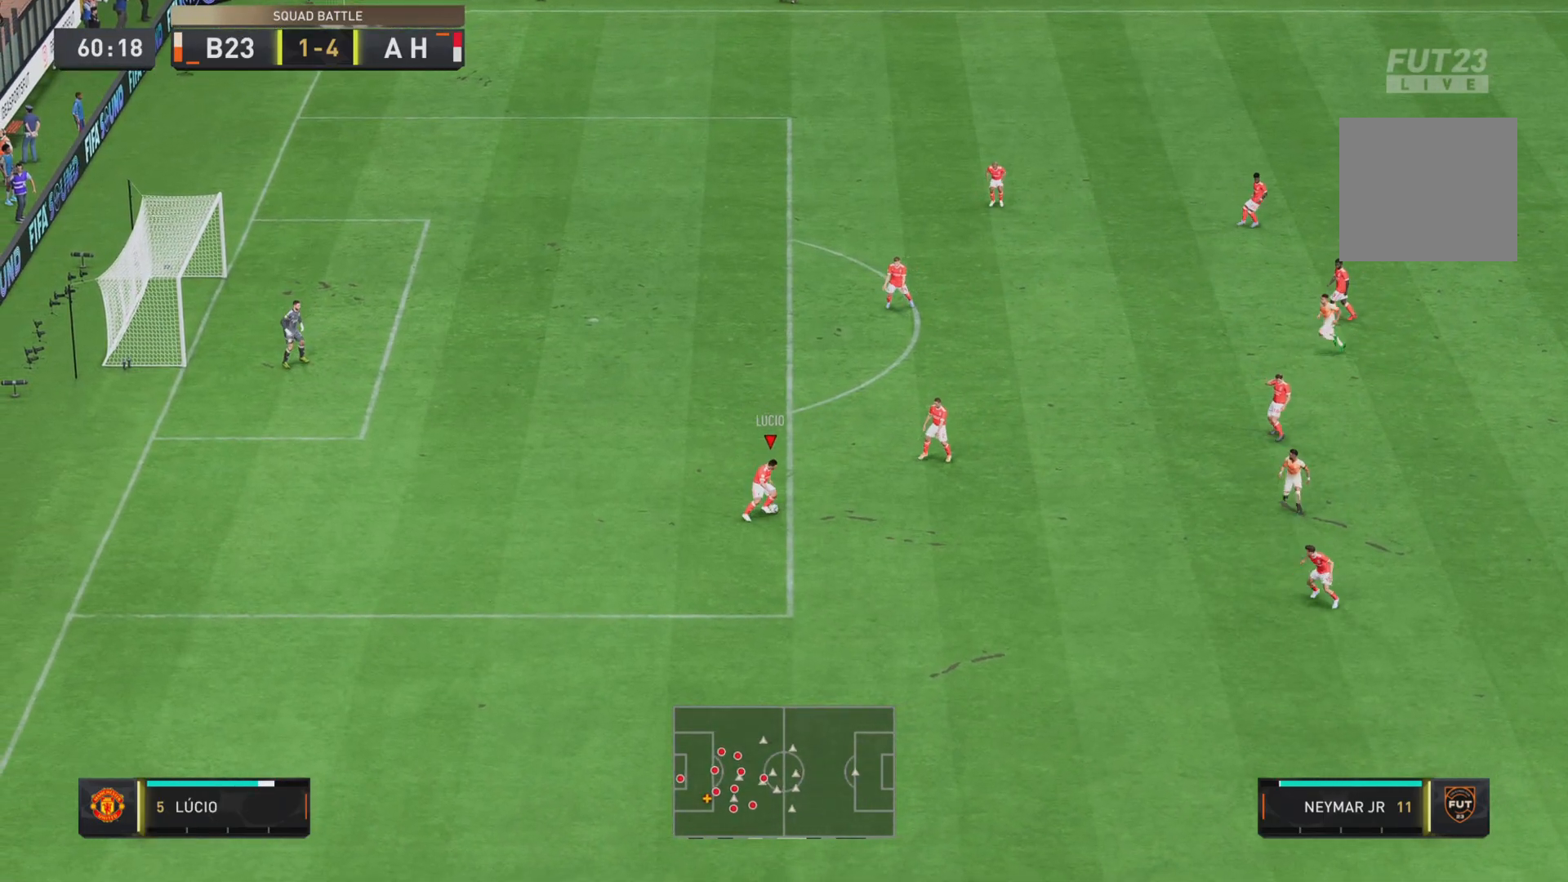
{"buttons": [], "left_stick": "right", "right_stick": "center", "events": []}
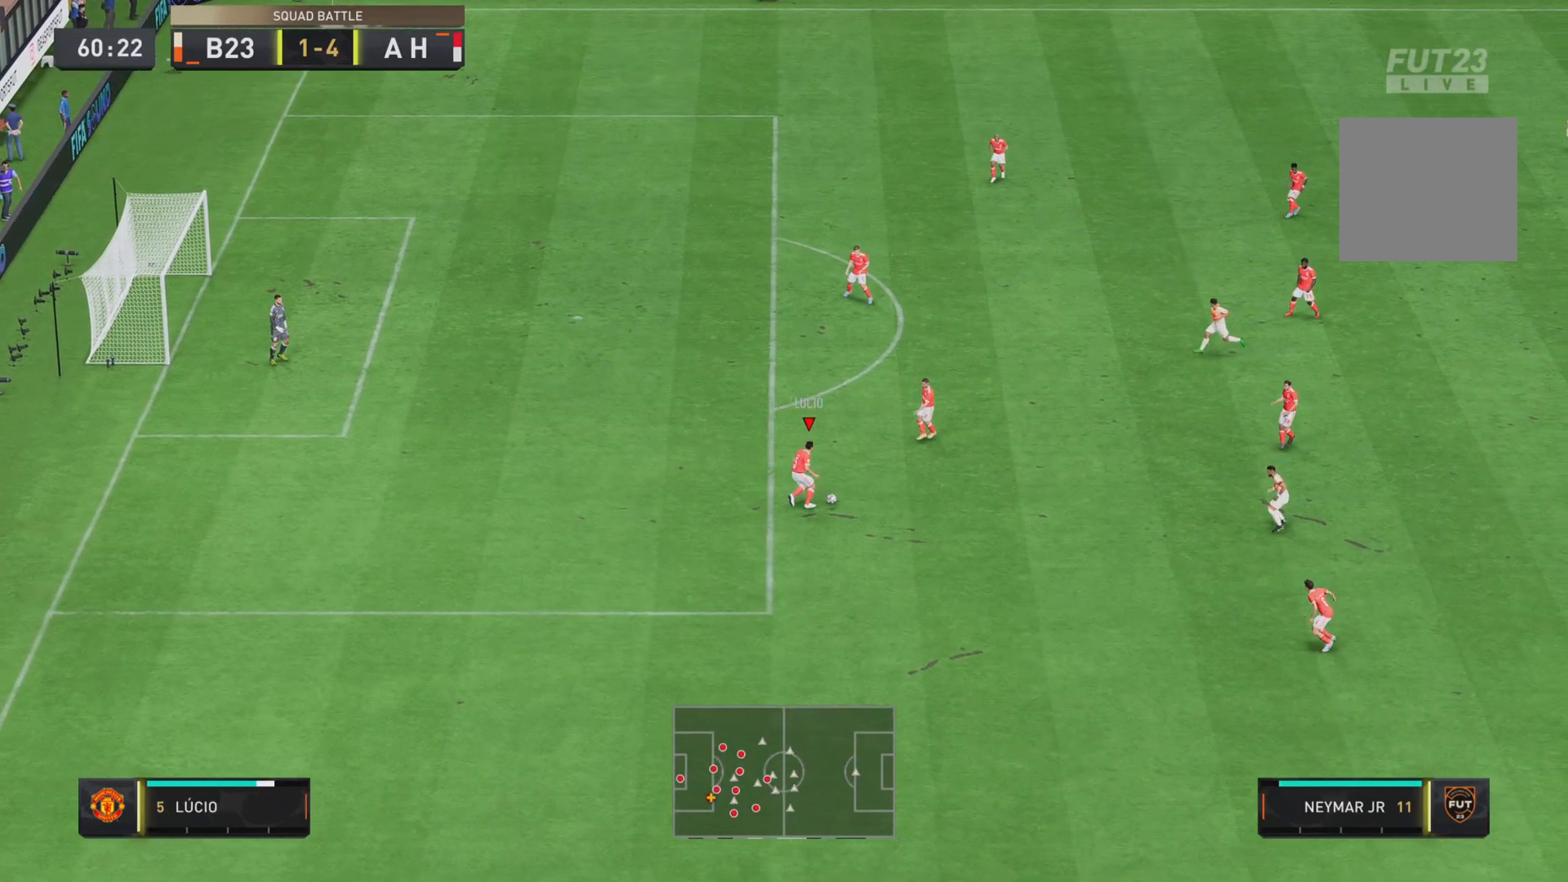
{"buttons": [], "left_stick": "right", "right_stick": "center", "events": [[150, "CROSS", "down"], [284, "CROSS", "up"]]}
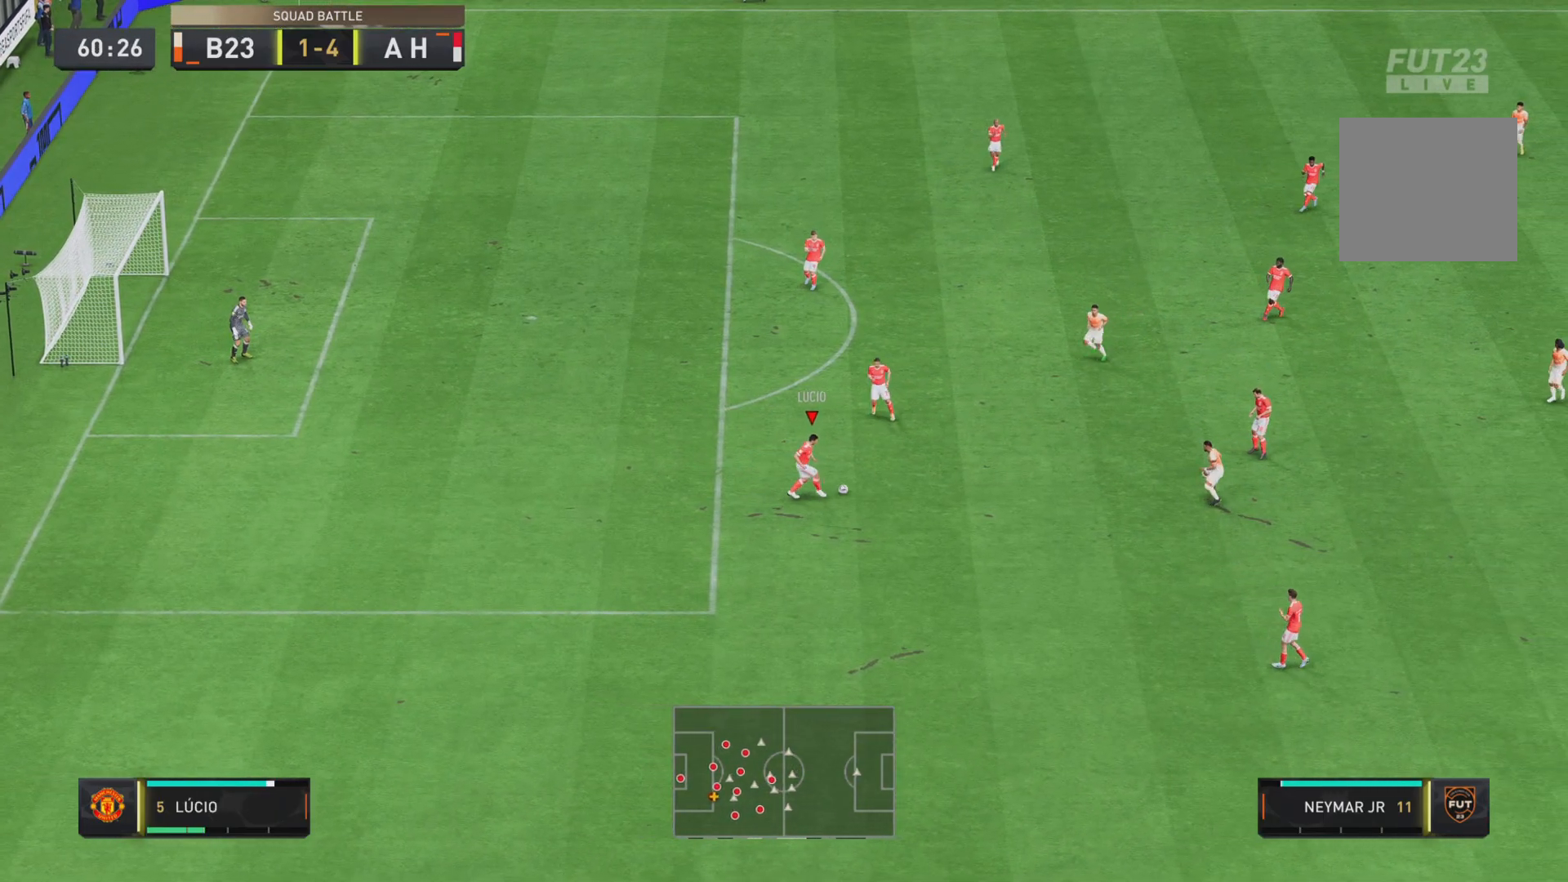
{"buttons": [], "left_stick": "right", "right_stick": "center", "events": [[133, "left_stick", "up-right"], [450, "left_stick", "right"]]}
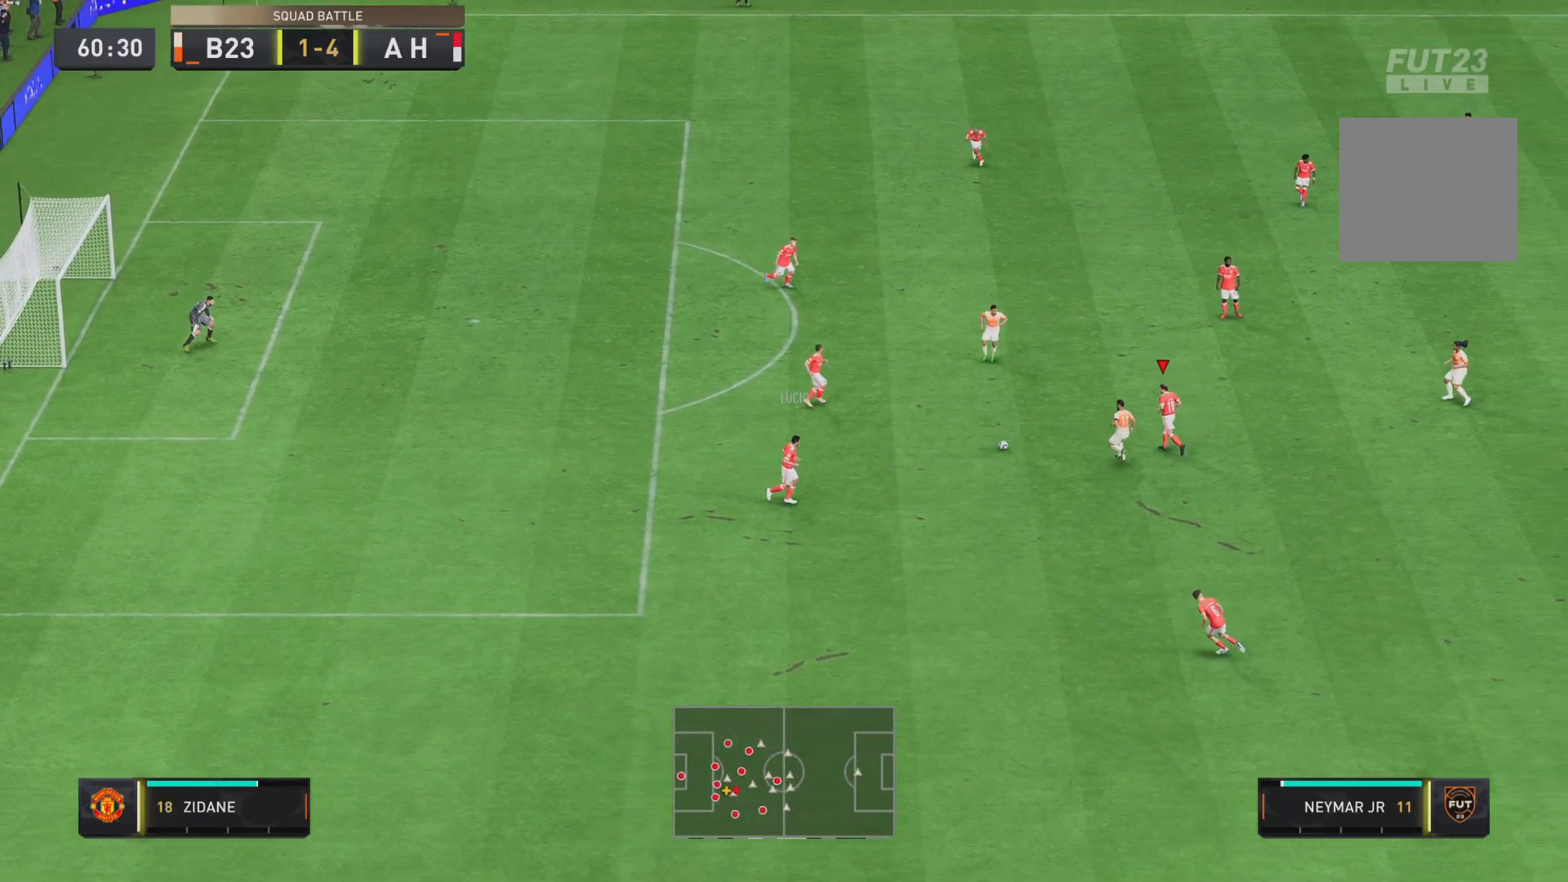
{"buttons": [], "left_stick": "right", "right_stick": "center", "events": []}
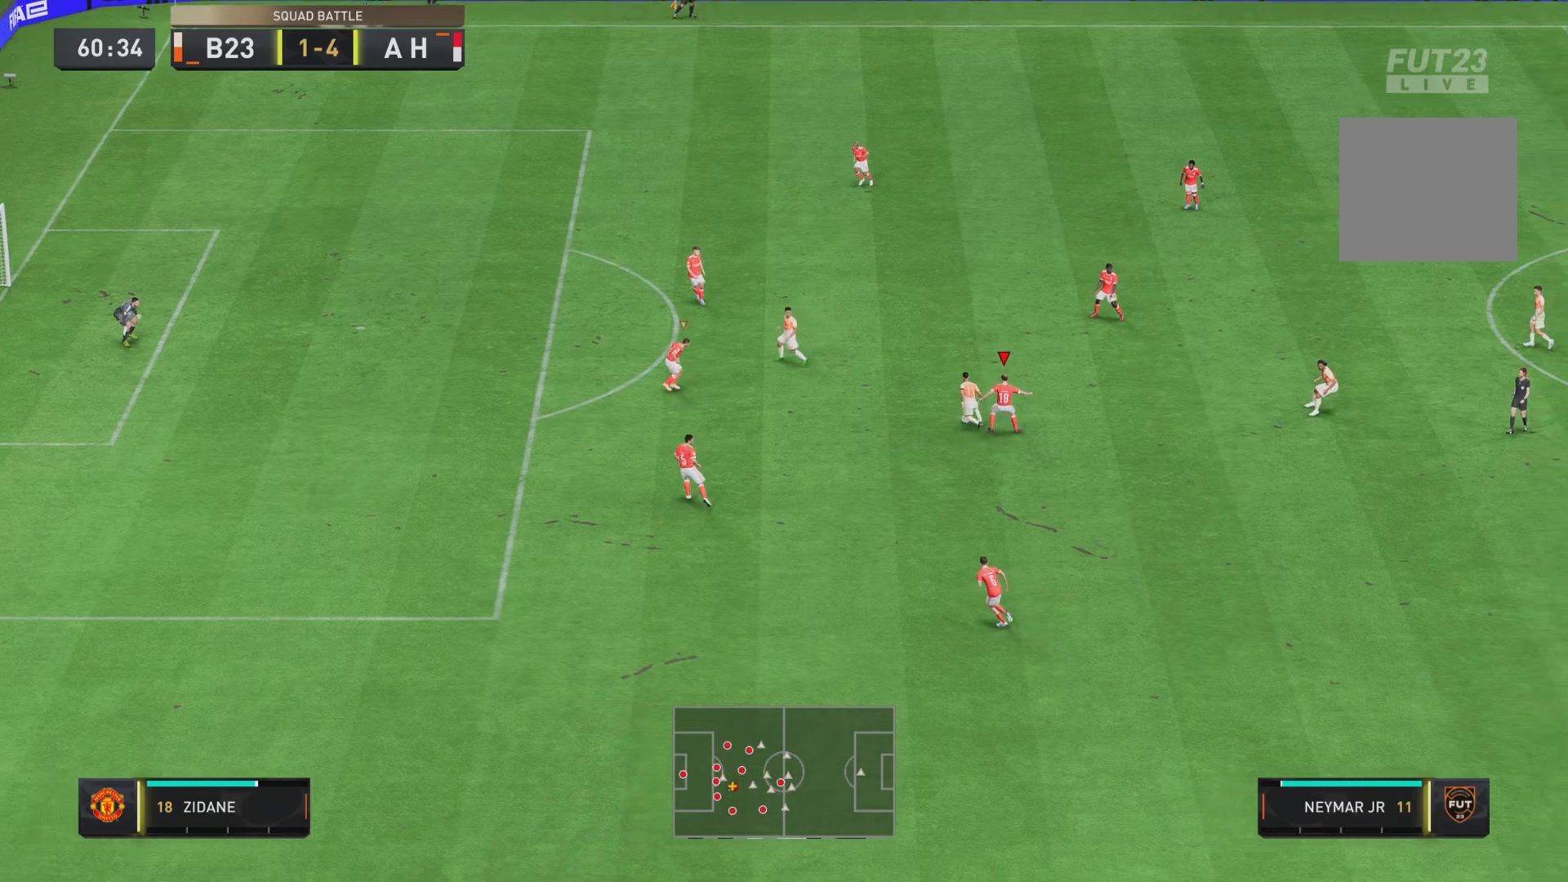
{"buttons": ["R1", "R2"], "left_stick": "up", "right_stick": "center", "events": [[16, "R1", "down"], [16, "R2", "down"], [16, "left_stick", "up"], [83, "L1", "down"], [250, "left_stick", "up-right"], [283, "L1", "up"], [350, "left_stick", "up"]]}
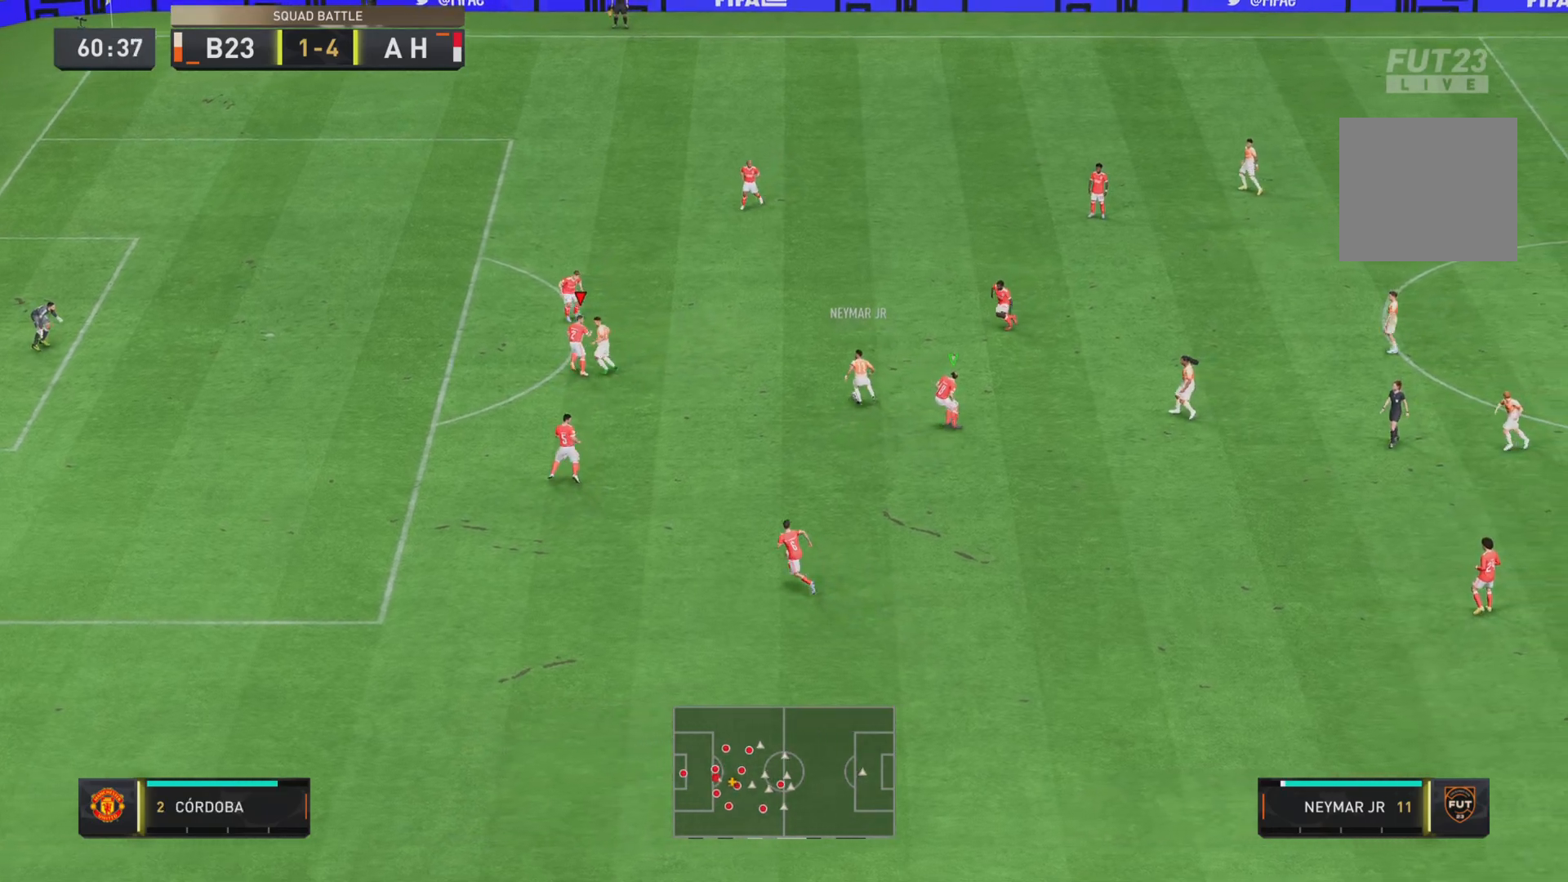
{"buttons": ["L1", "R1", "R2"], "left_stick": "right", "right_stick": "center", "events": [[317, "left_stick", "center"], [417, "L1", "down"], [417, "left_stick", "right"]]}
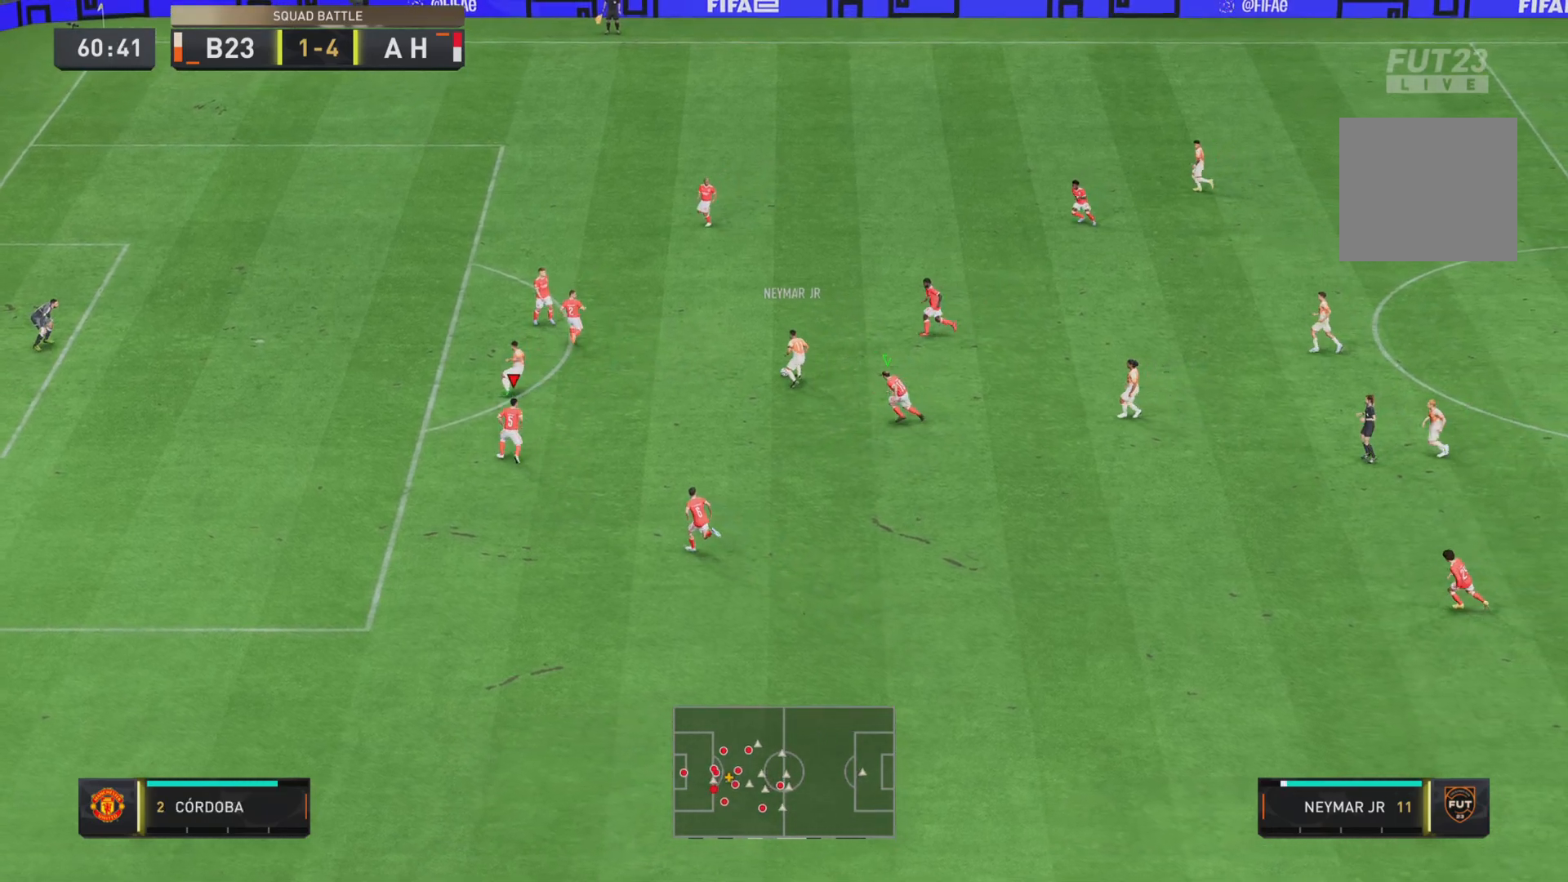
{"buttons": ["L1", "R1", "R2"], "left_stick": "down-right", "right_stick": "center", "events": [[16, "left_stick", "down-right"], [83, "L1", "up"], [483, "L1", "down"]]}
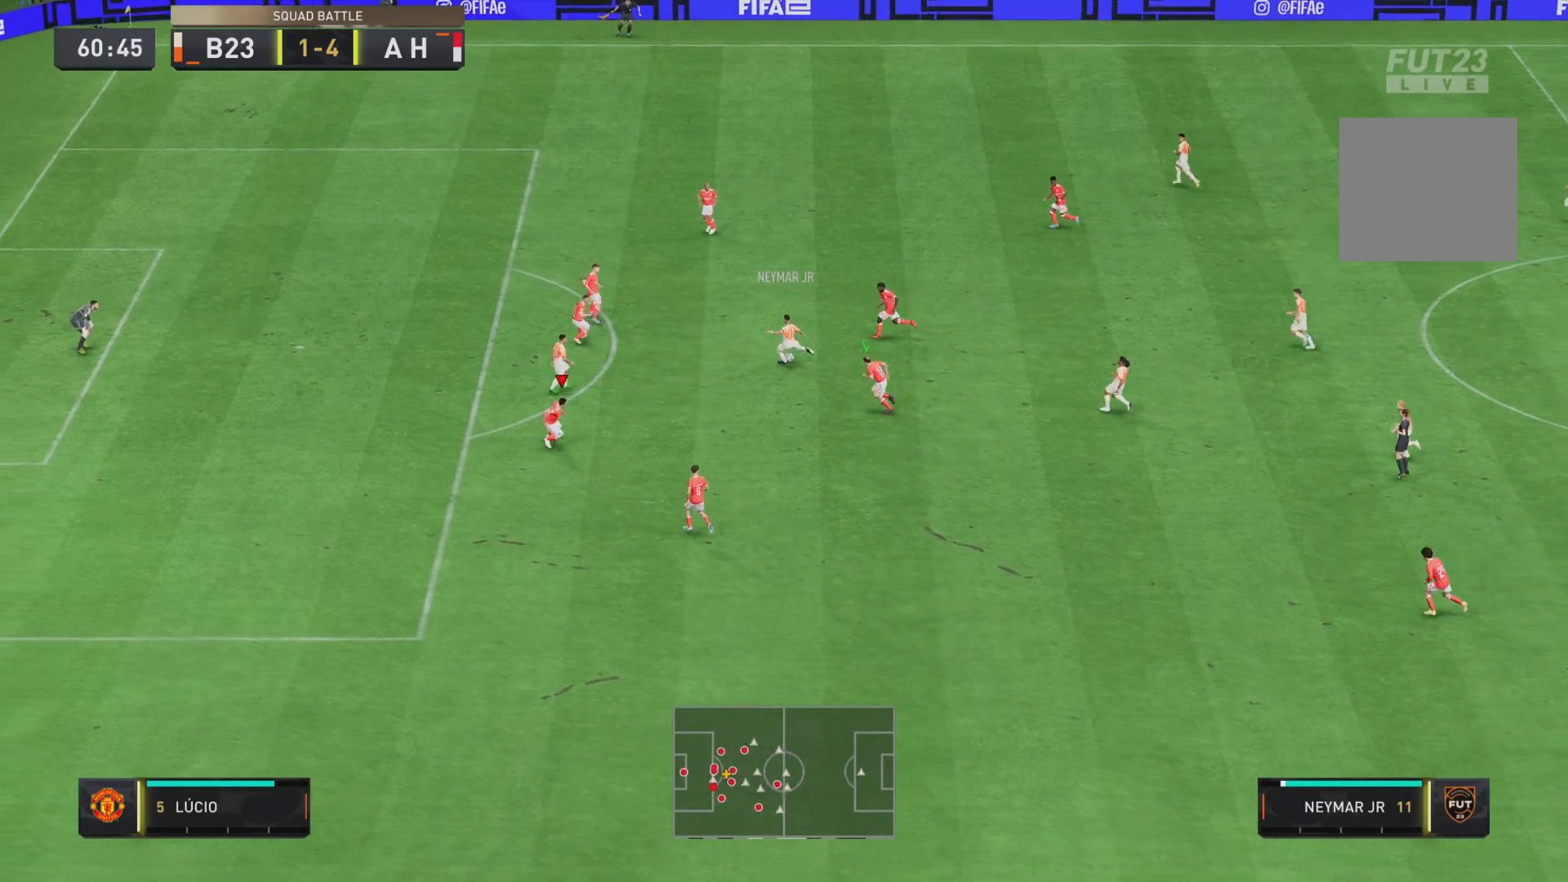
{"buttons": ["R1", "R2"], "left_stick": "down-right", "right_stick": "center", "events": [[117, "left_stick", "up"], [184, "left_stick", "down-right"], [284, "L1", "up"]]}
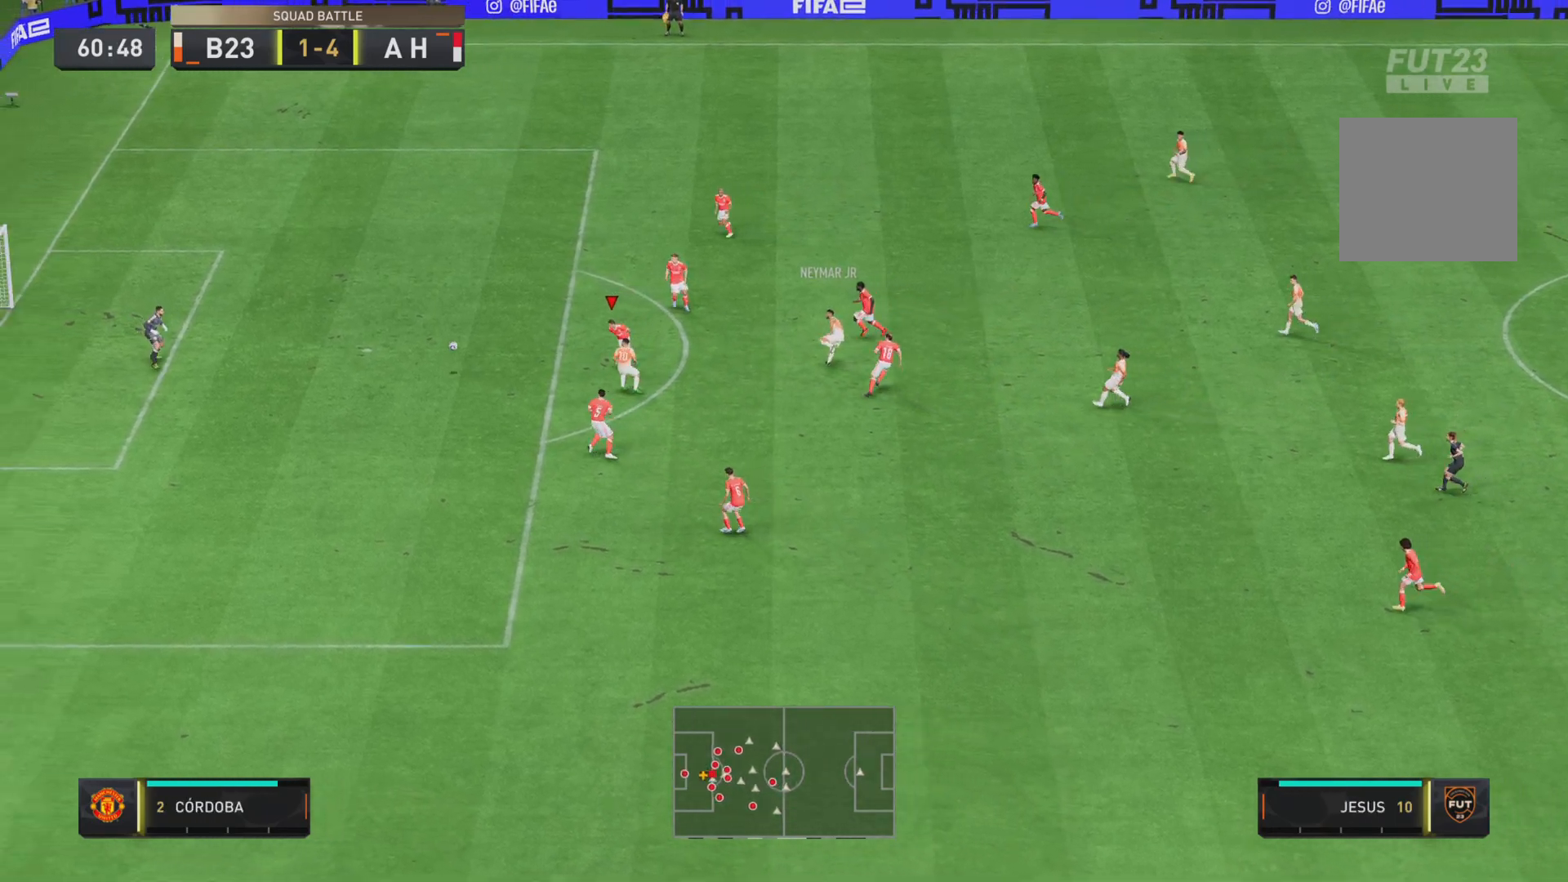
{"buttons": ["R1"], "left_stick": "down-right", "right_stick": "center", "events": [[216, "TRIANGLE", "down"], [450, "TRIANGLE", "up"], [483, "R2", "up"]]}
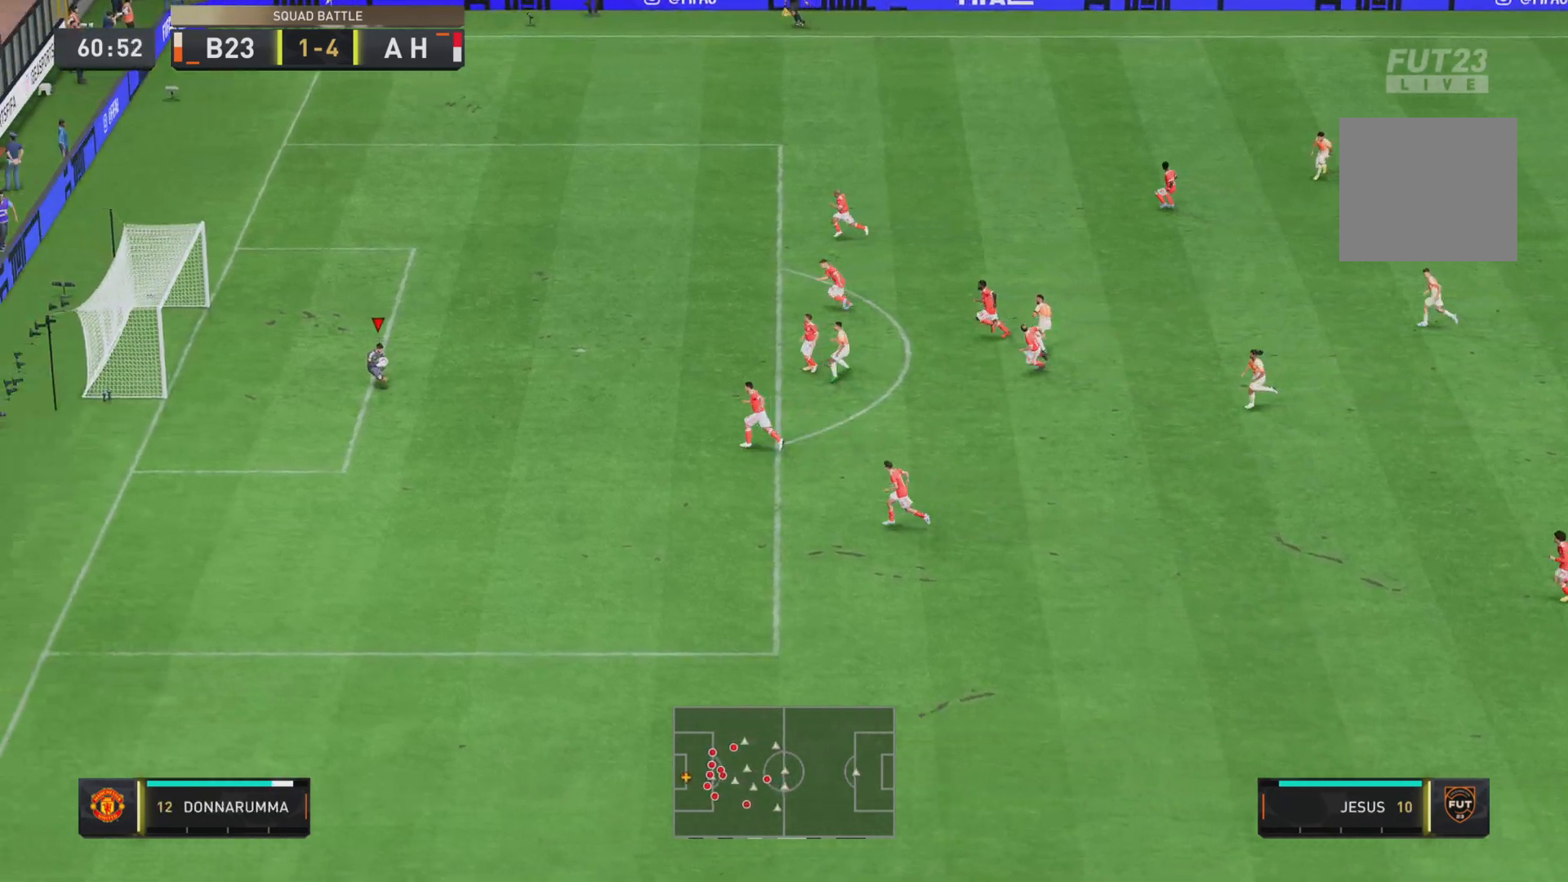
{"buttons": ["R2"], "left_stick": "down-right", "right_stick": "center", "events": [[17, "R1", "up"], [467, "R2", "down"]]}
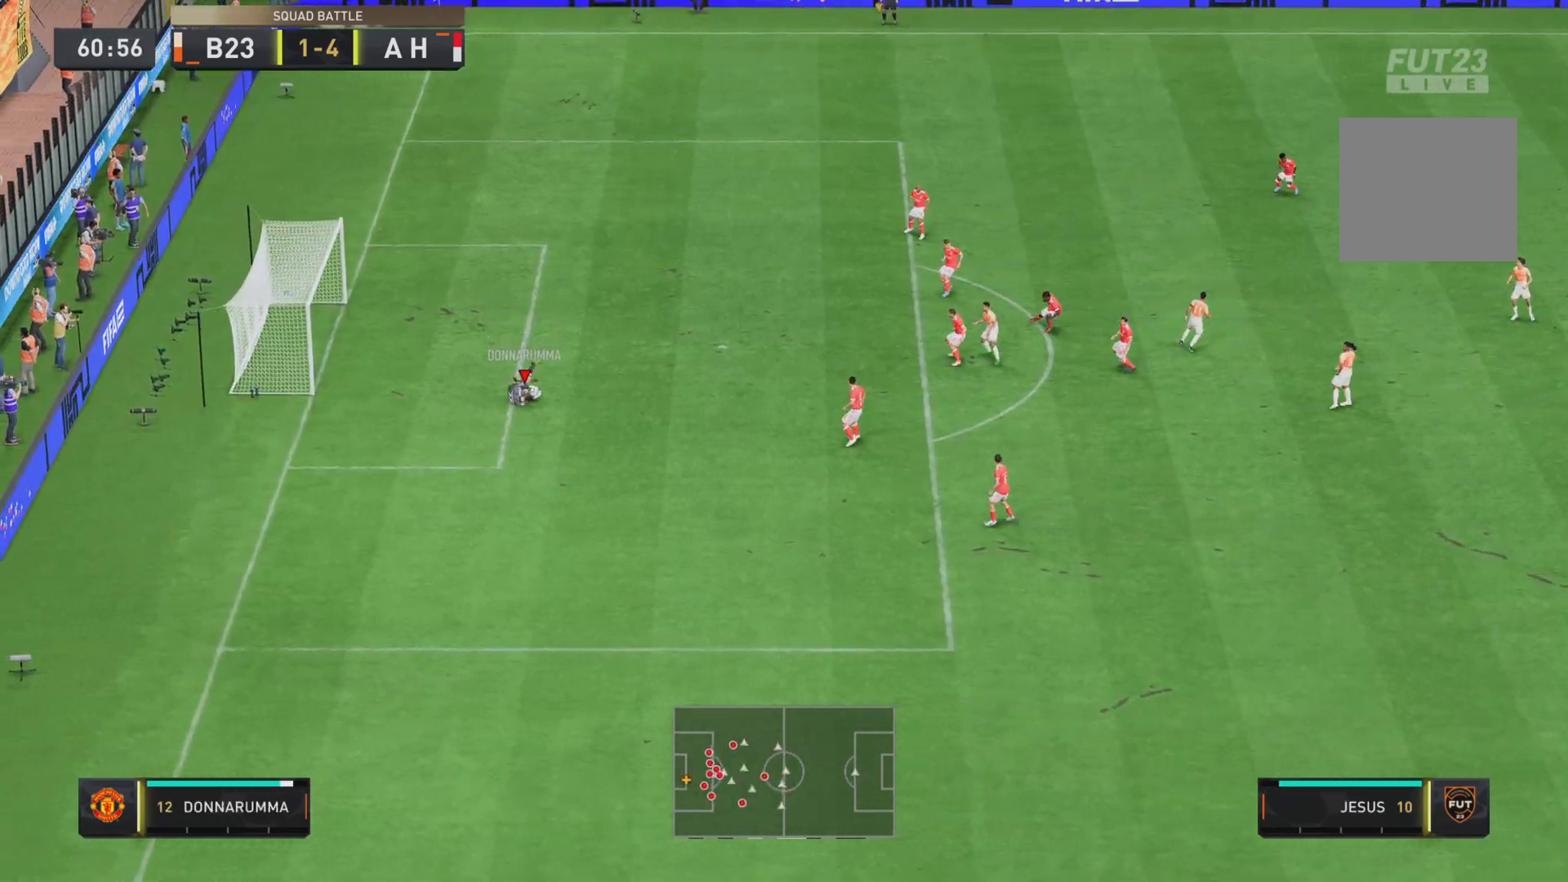
{"buttons": [], "left_stick": "down-right", "right_stick": "center", "events": [[417, "R2", "up"]]}
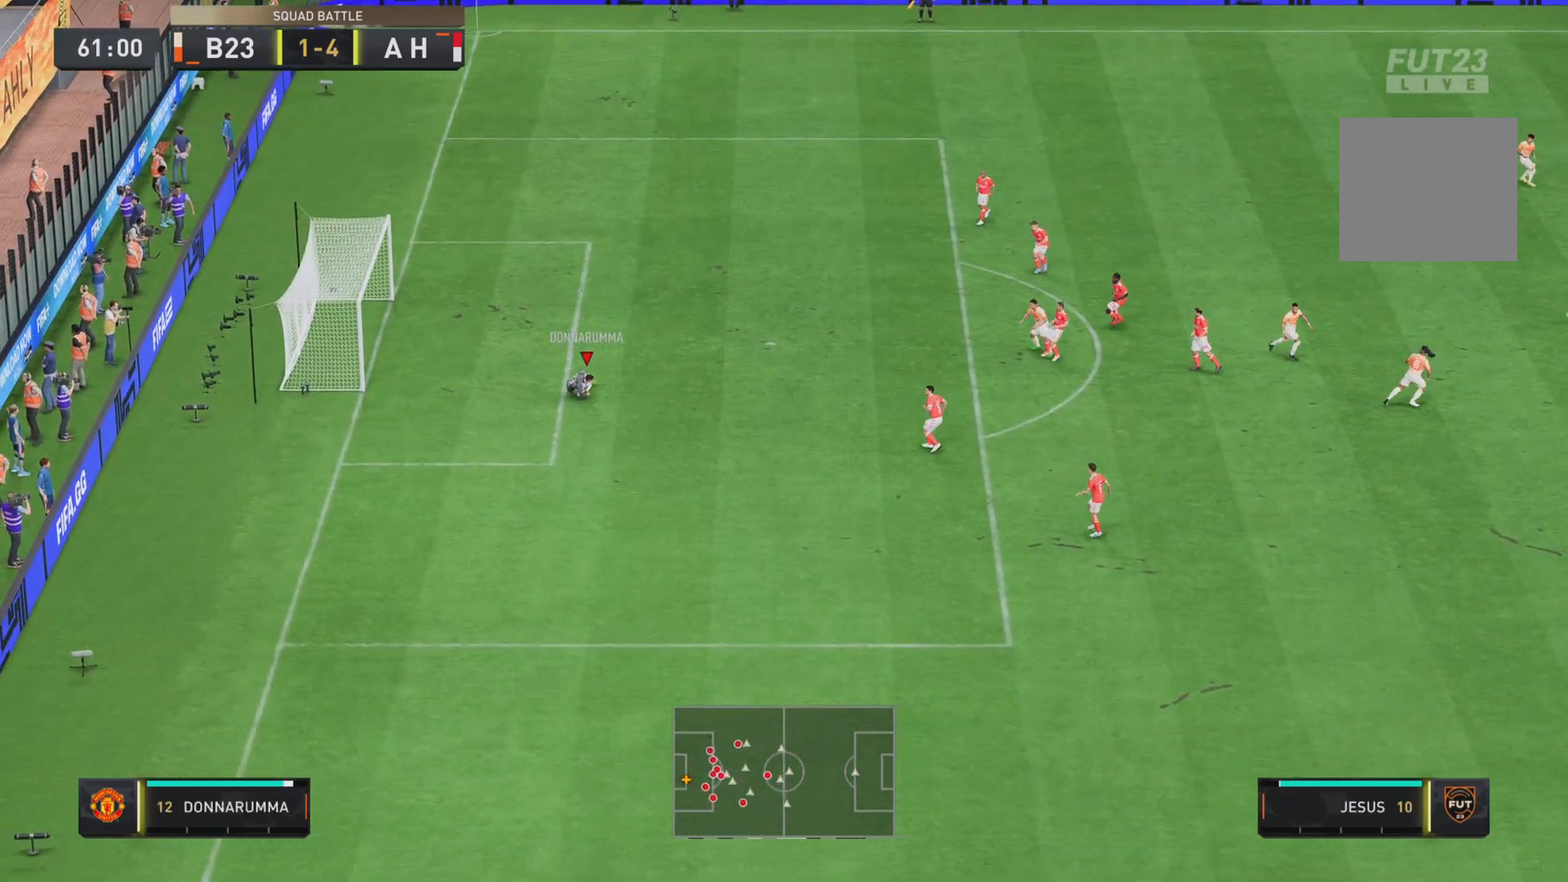
{"buttons": [], "left_stick": "center", "right_stick": "center", "events": [[17, "CROSS", "down"], [50, "R1", "down"], [217, "CROSS", "up"], [250, "R1", "up"], [467, "left_stick", "center"]]}